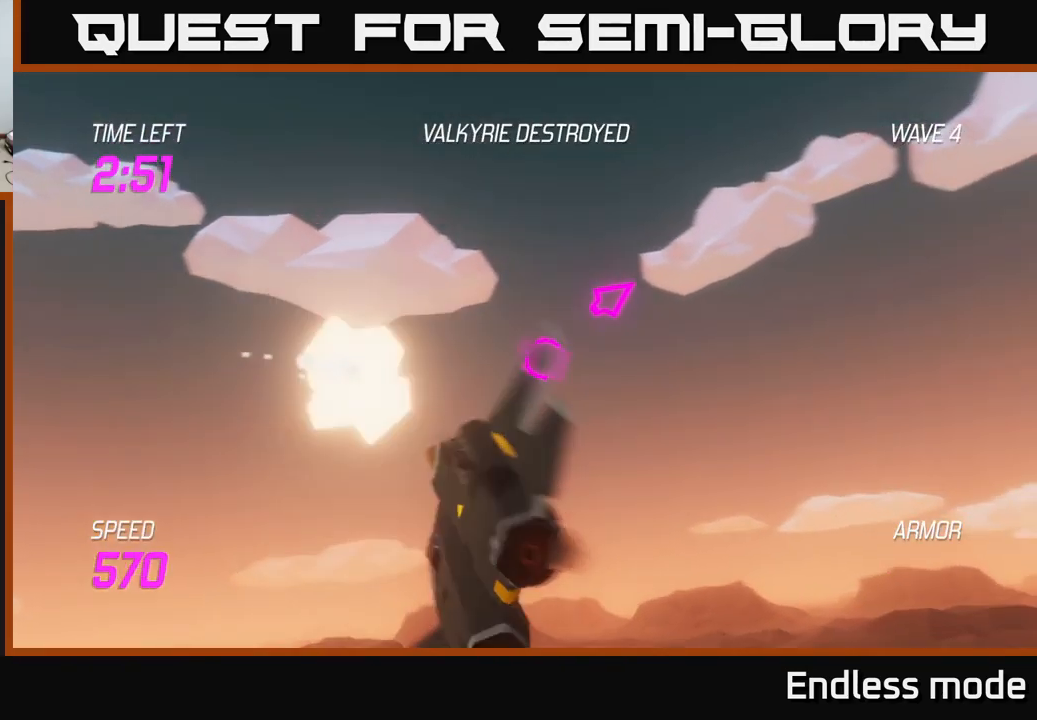
Gameplay with a controller (Xbox layout); each line is a JSON object with the inputs held at the frame after it. "events" lists button and stick changes between this image and that frame as [ms after this image, input, new state], when the widget could be followed in between.
{"buttons": [], "left_stick": "right", "right_stick": "center", "events": []}
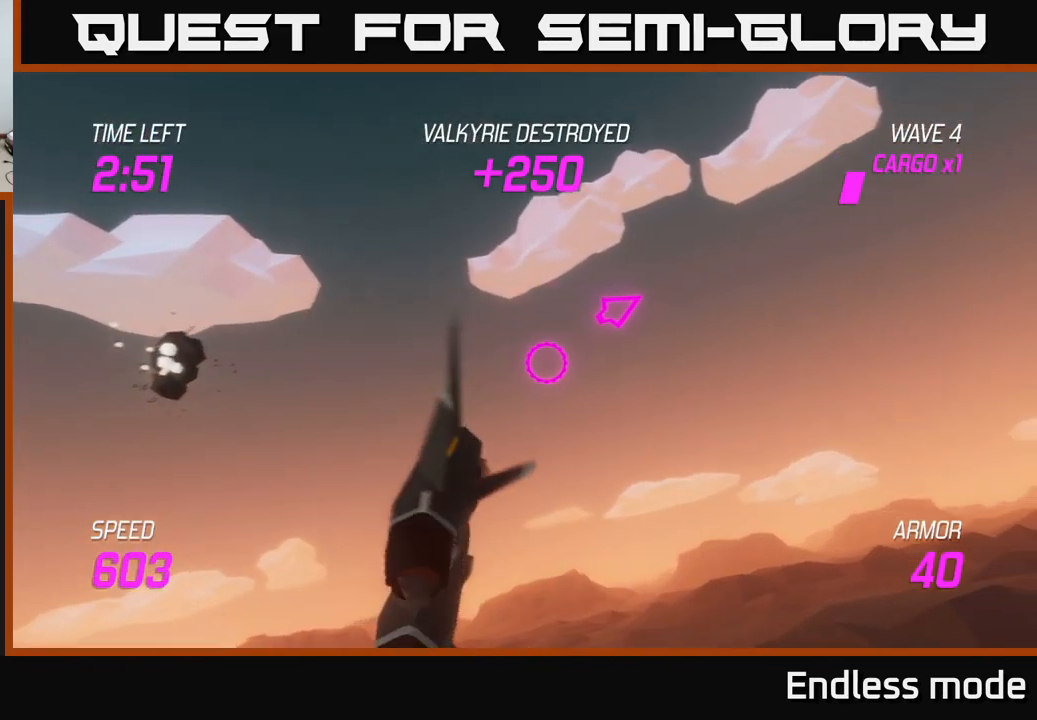
{"buttons": [], "left_stick": "right", "right_stick": "center", "events": []}
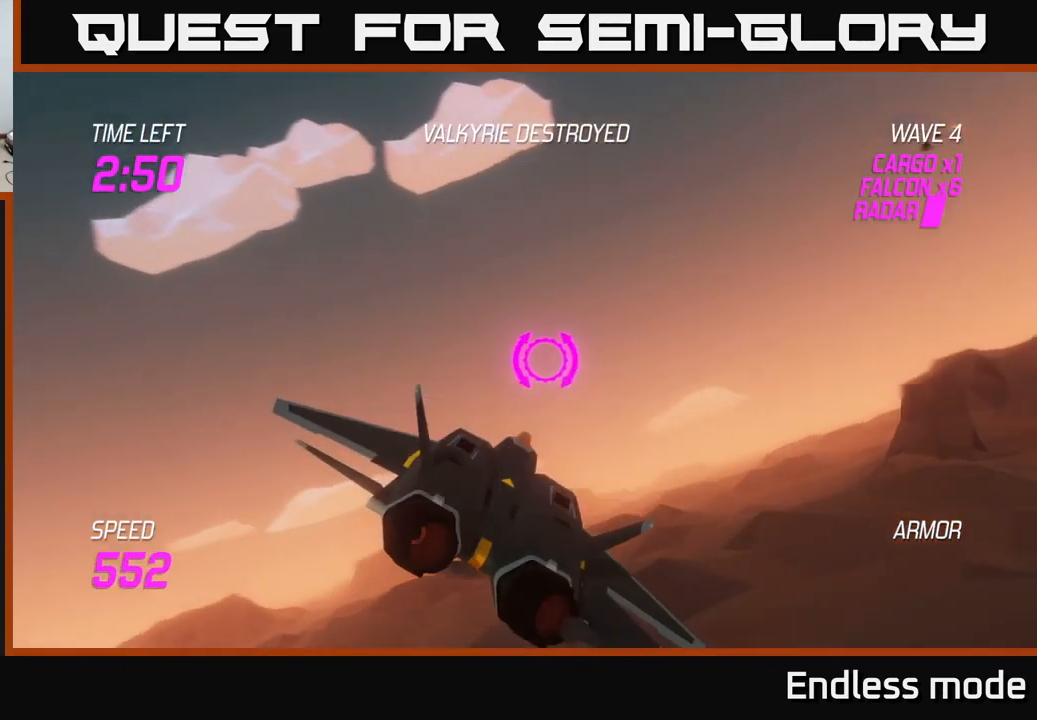
{"buttons": [], "left_stick": "right", "right_stick": "center", "events": []}
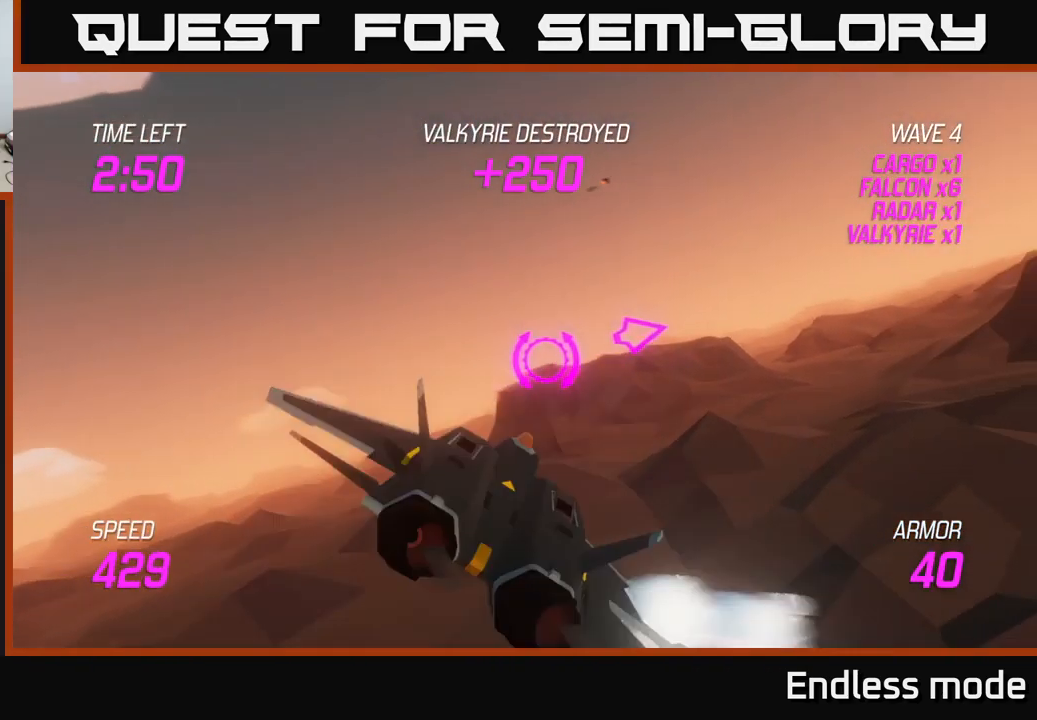
{"buttons": [], "left_stick": "right", "right_stick": "center", "events": []}
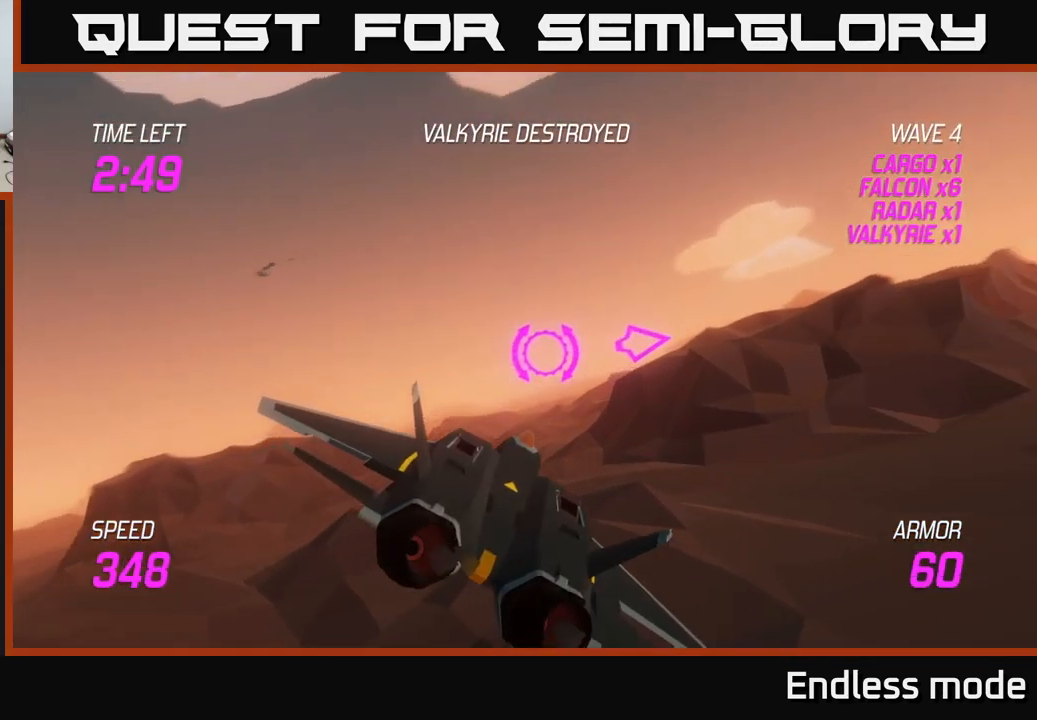
{"buttons": [], "left_stick": "right", "right_stick": "center", "events": []}
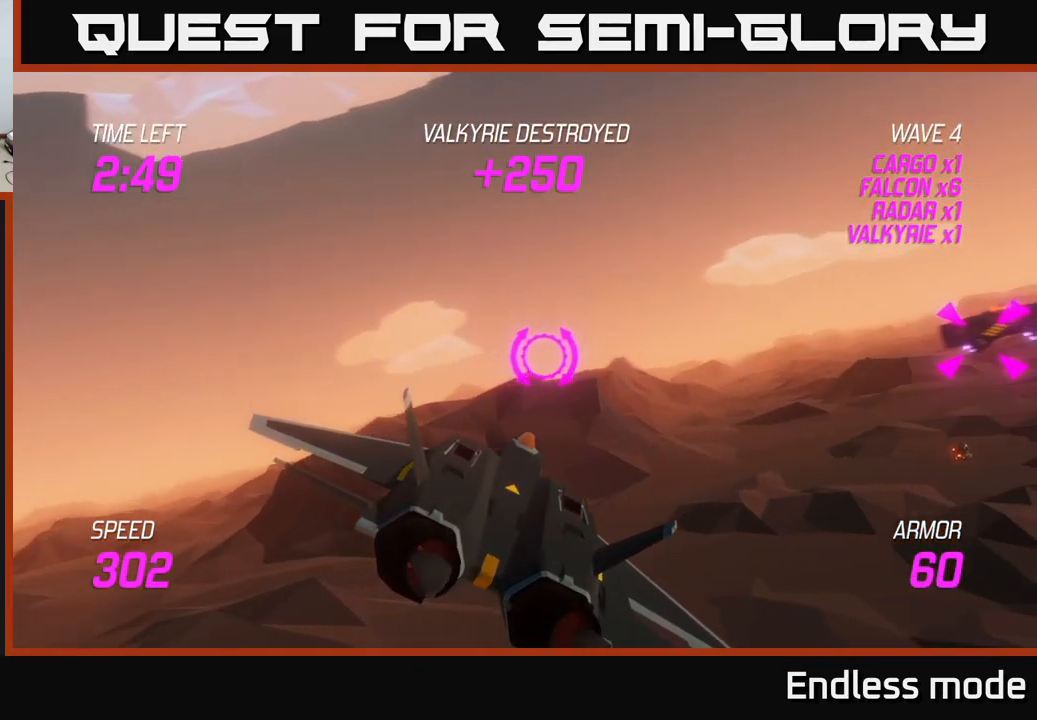
{"buttons": ["L2", "R2"], "left_stick": "right", "right_stick": "center", "events": [[417, "L2", "down"], [467, "R2", "down"]]}
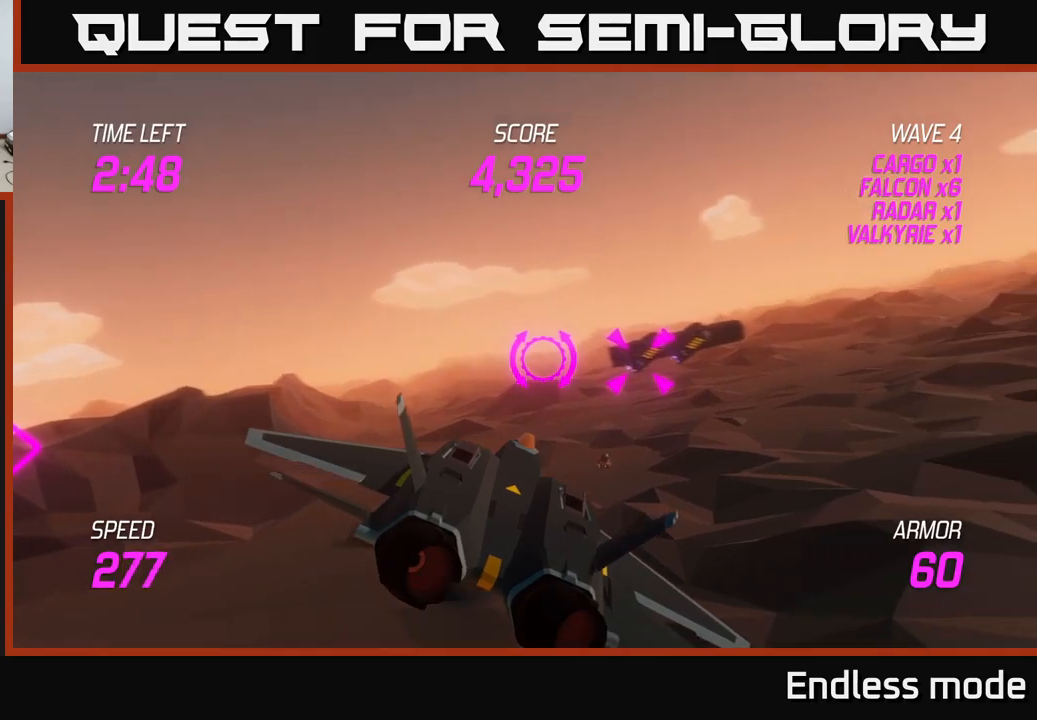
{"buttons": [], "left_stick": "center", "right_stick": "center", "events": [[50, "R2", "up"], [50, "left_stick", "center"], [116, "R2", "down"], [233, "R2", "up"], [350, "L2", "up"], [350, "R2", "down"], [433, "R2", "up"]]}
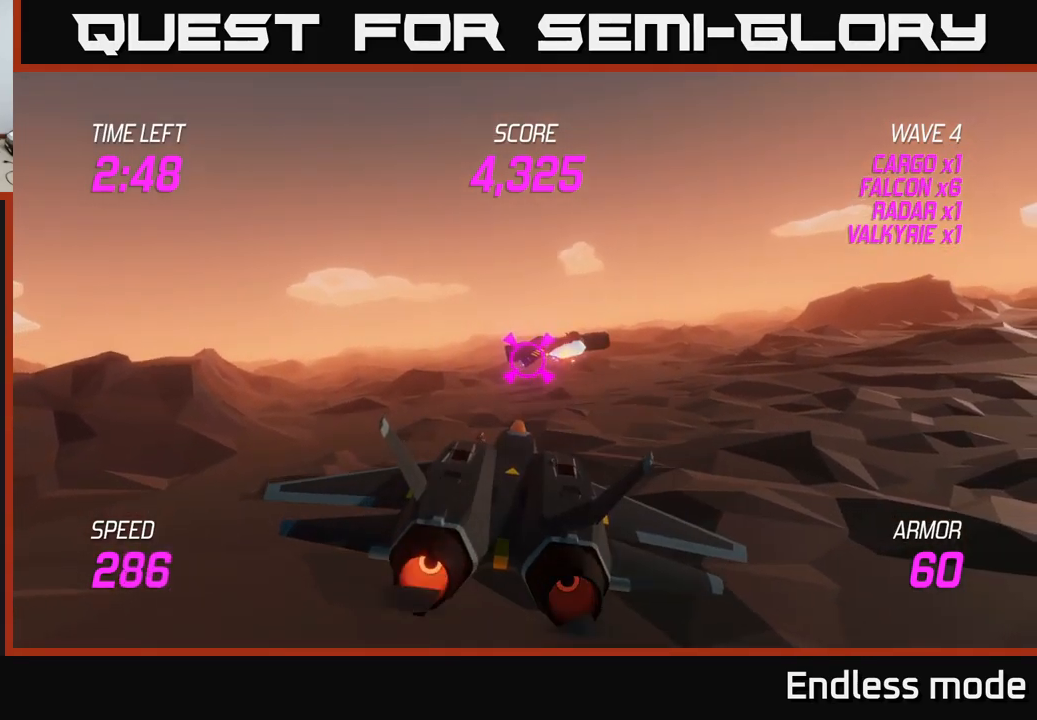
{"buttons": ["R2"], "left_stick": "center", "right_stick": "center", "events": [[16, "R2", "down"], [133, "R2", "up"], [233, "R2", "down"], [333, "R2", "up"], [416, "R2", "down"]]}
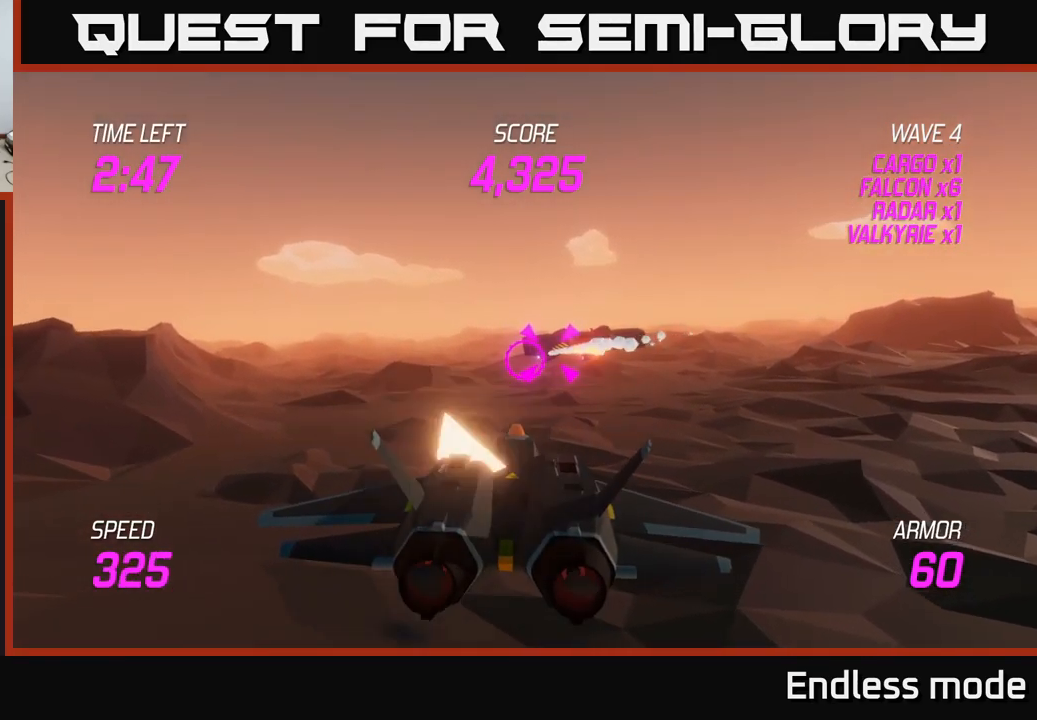
{"buttons": [], "left_stick": "right", "right_stick": "center", "events": [[33, "R2", "up"], [133, "R2", "down"], [233, "R2", "up"], [316, "R2", "down"], [450, "R2", "up"], [450, "left_stick", "right"]]}
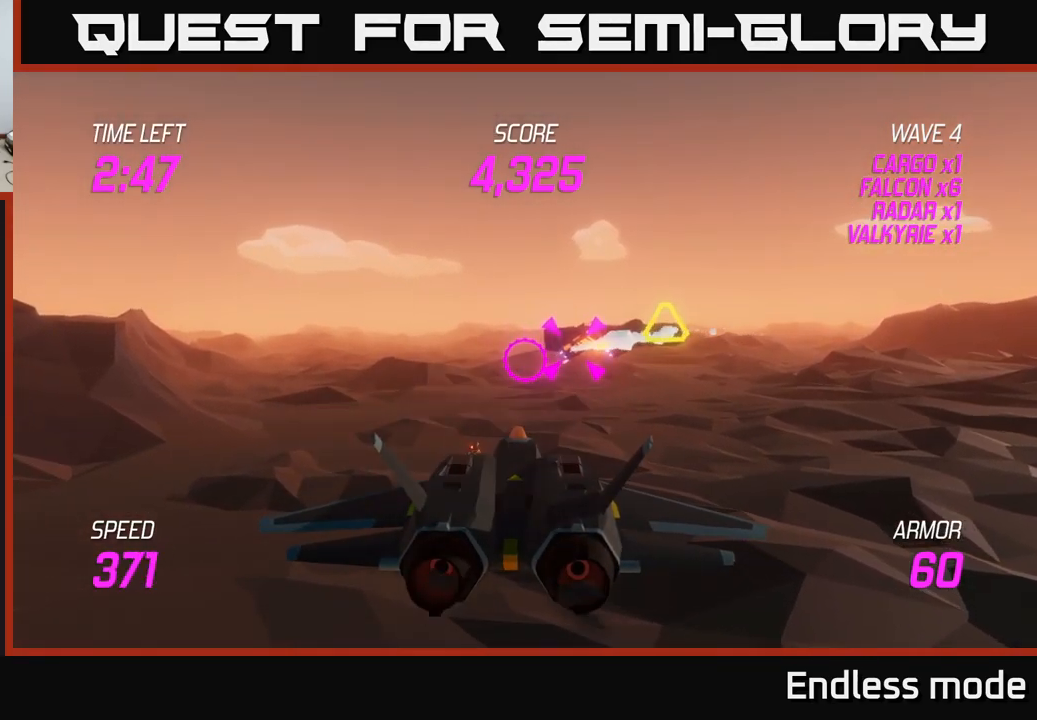
{"buttons": [], "left_stick": "center", "right_stick": "center", "events": [[50, "R2", "down"], [133, "left_stick", "center"], [150, "R2", "up"], [266, "left_stick", "right"], [500, "left_stick", "center"]]}
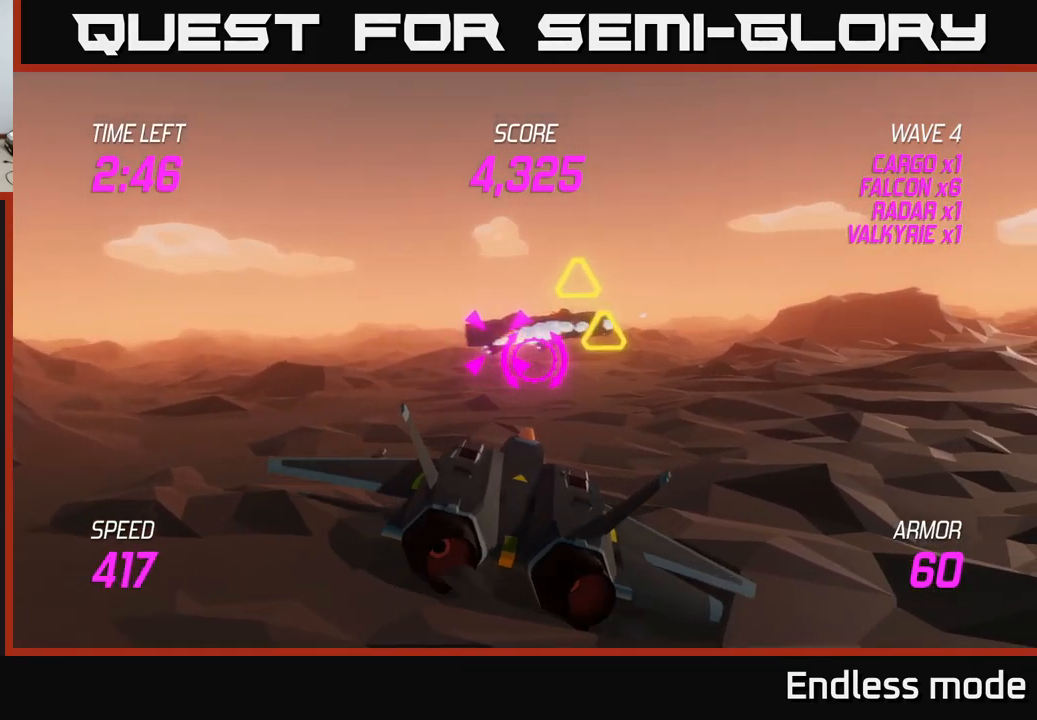
{"buttons": [], "left_stick": "left", "right_stick": "center", "events": [[83, "R2", "down"], [216, "R2", "up"], [350, "R2", "down"], [400, "left_stick", "left"], [433, "R2", "up"]]}
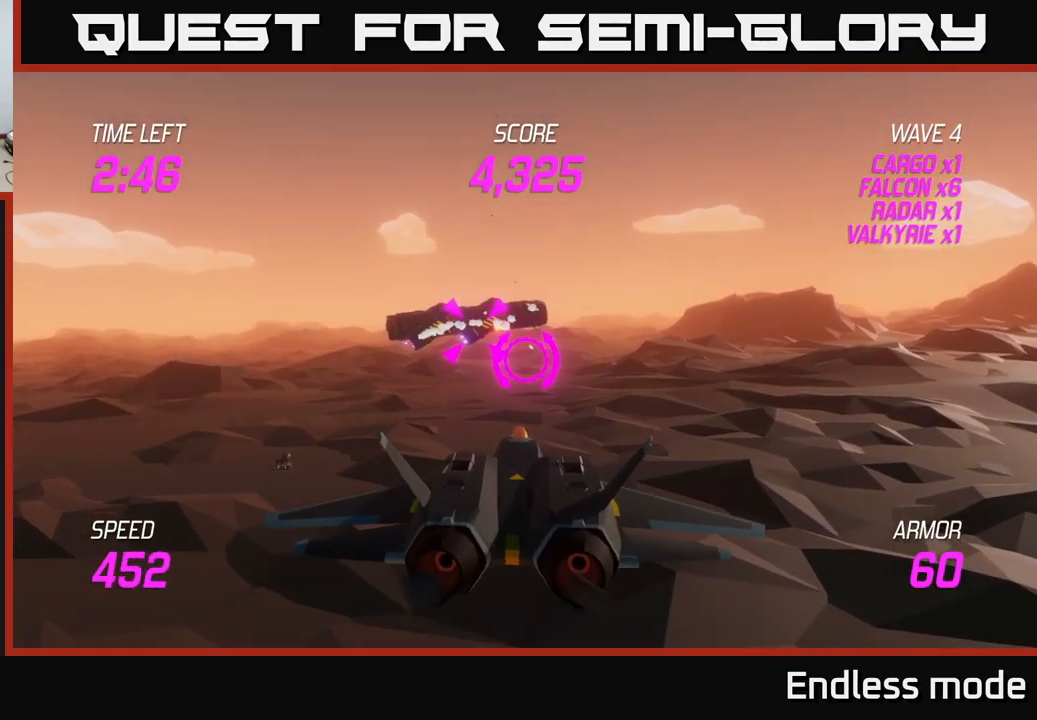
{"buttons": ["R2"], "left_stick": "right", "right_stick": "center", "events": [[16, "left_stick", "center"], [50, "R2", "down"], [150, "R2", "up"], [233, "left_stick", "left"], [266, "R2", "down"], [350, "R2", "up"], [383, "left_stick", "center"], [466, "R2", "down"], [466, "left_stick", "right"]]}
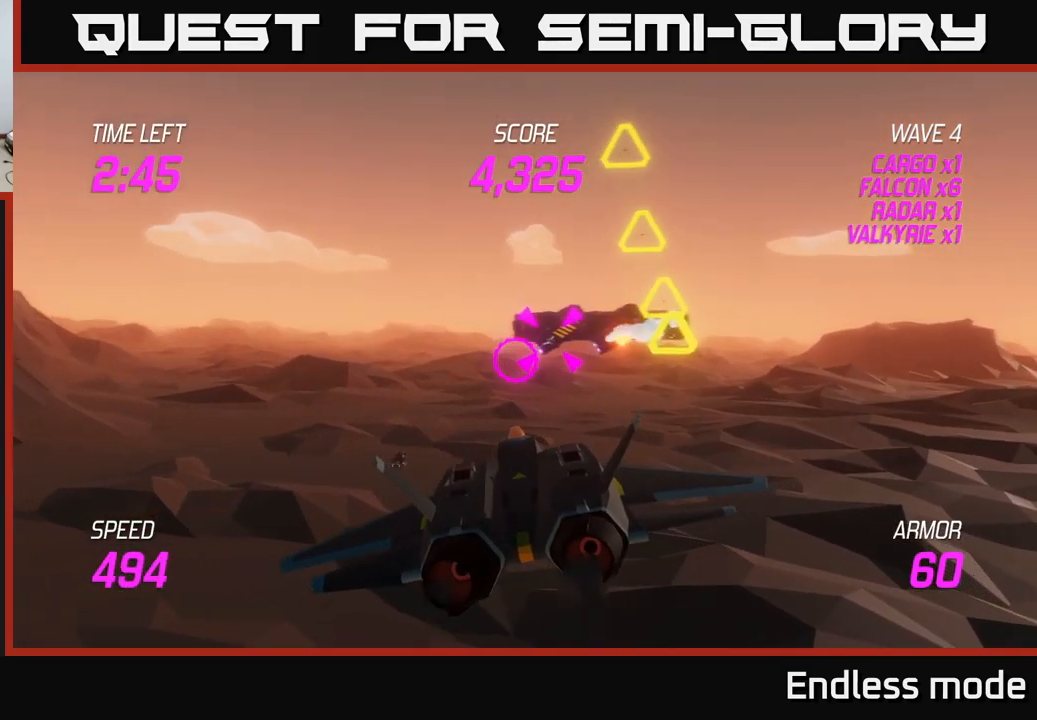
{"buttons": [], "left_stick": "center", "right_stick": "center", "events": [[66, "R2", "up"], [166, "left_stick", "center"], [183, "R2", "down"], [250, "R2", "up"], [350, "R2", "down"], [450, "R2", "up"]]}
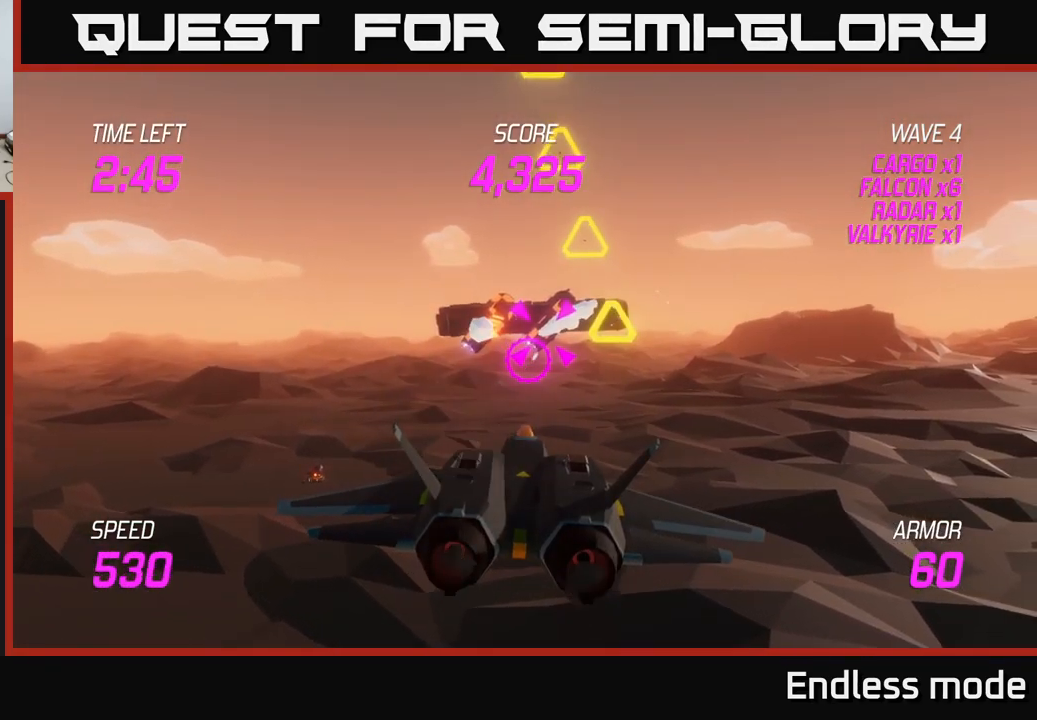
{"buttons": [], "left_stick": "left", "right_stick": "center", "events": [[66, "R2", "down"], [150, "R2", "up"], [200, "L2", "down"], [200, "left_stick", "left"], [216, "R2", "down"], [283, "R2", "up"], [316, "L2", "up"], [416, "L2", "down"], [500, "L2", "up"]]}
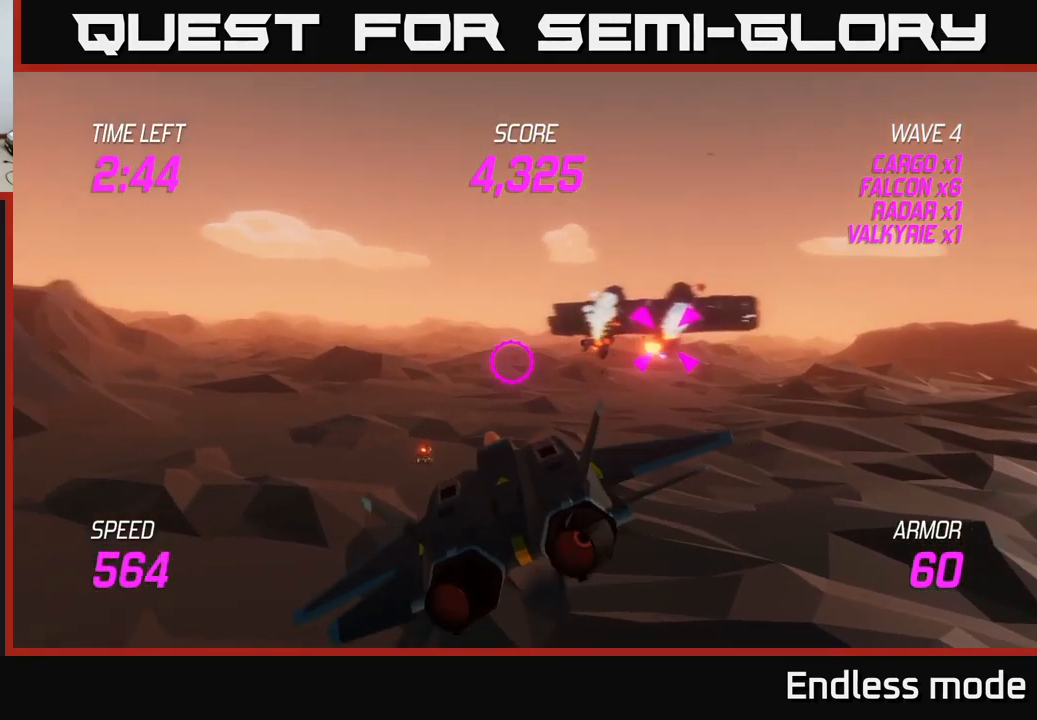
{"buttons": [], "left_stick": "right", "right_stick": "center", "events": [[33, "left_stick", "up-left"], [50, "L2", "down"], [216, "left_stick", "up"], [400, "left_stick", "right"], [433, "L2", "up"]]}
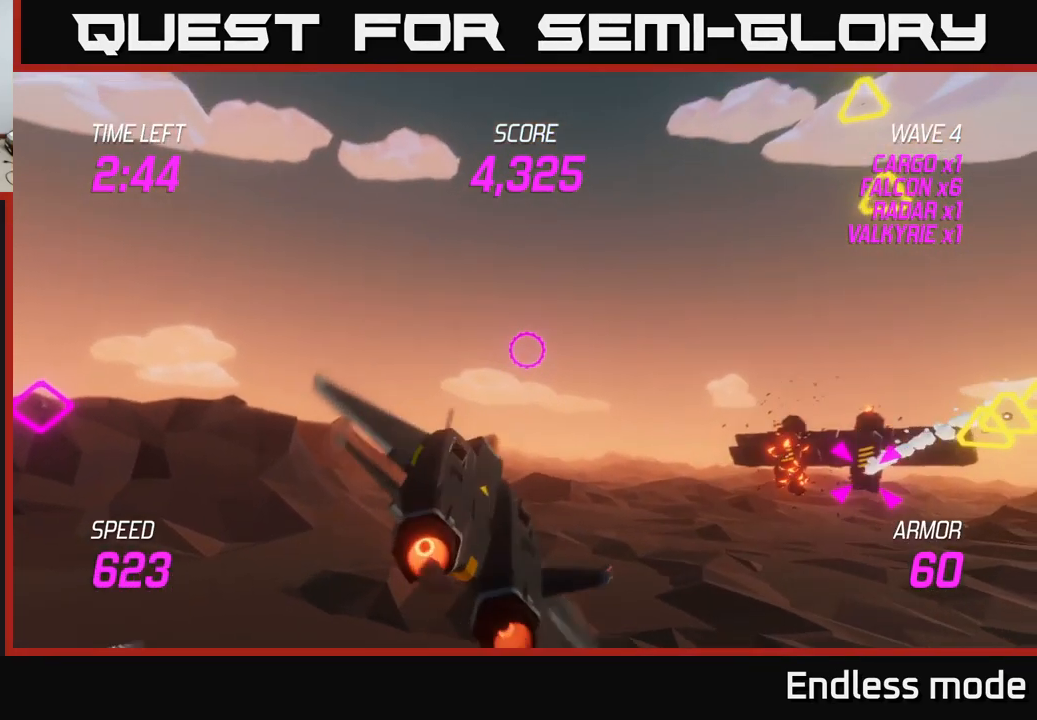
{"buttons": [], "left_stick": "right", "right_stick": "center", "events": []}
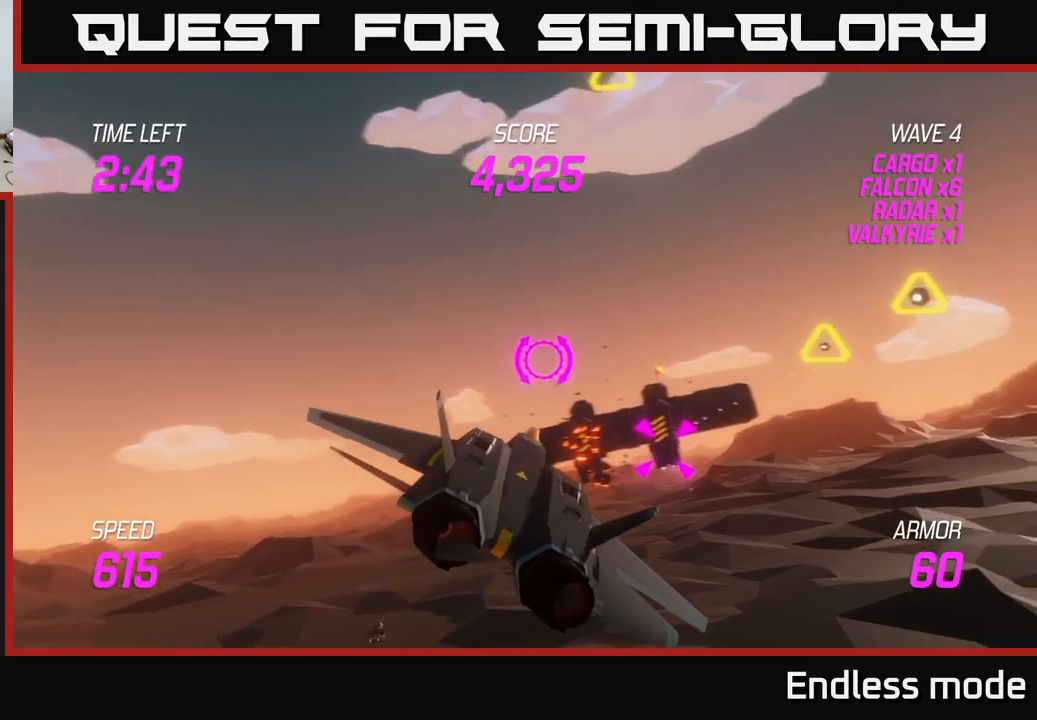
{"buttons": ["R2"], "left_stick": "center", "right_stick": "center", "events": [[100, "left_stick", "down-right"], [117, "R2", "down"], [233, "R2", "up"], [267, "left_stick", "center"], [283, "R2", "down"], [383, "R2", "up"], [467, "R2", "down"]]}
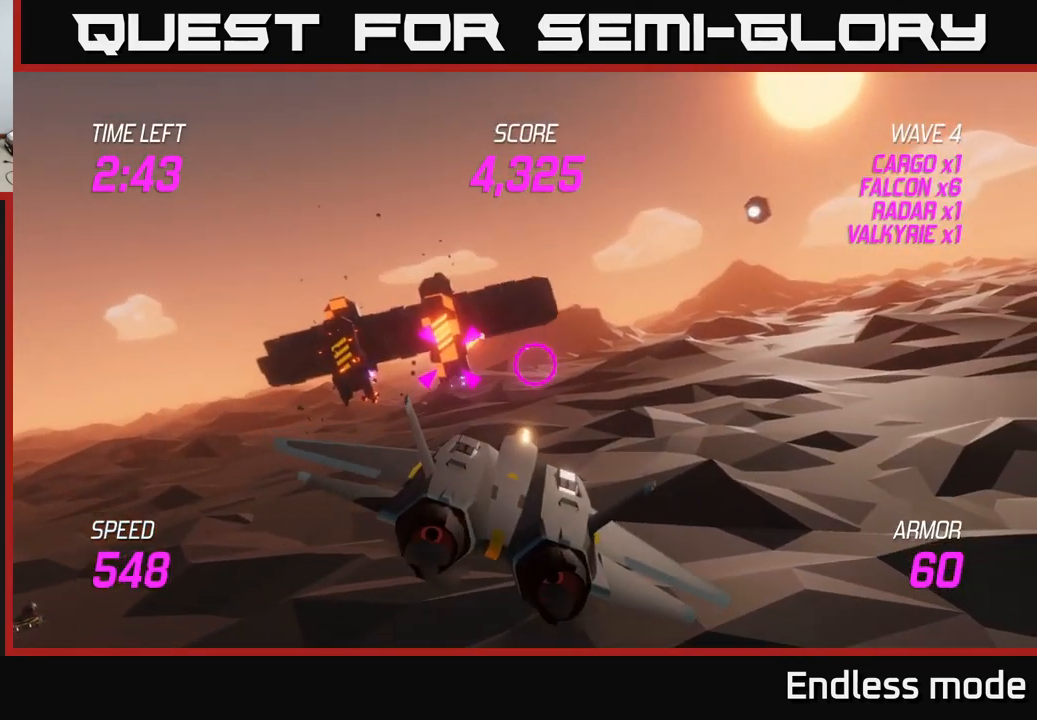
{"buttons": [], "left_stick": "center", "right_stick": "center", "events": [[100, "R2", "up"], [150, "R2", "down"], [250, "R2", "up"], [333, "R2", "down"], [367, "left_stick", "left"], [450, "R2", "up"], [483, "left_stick", "center"]]}
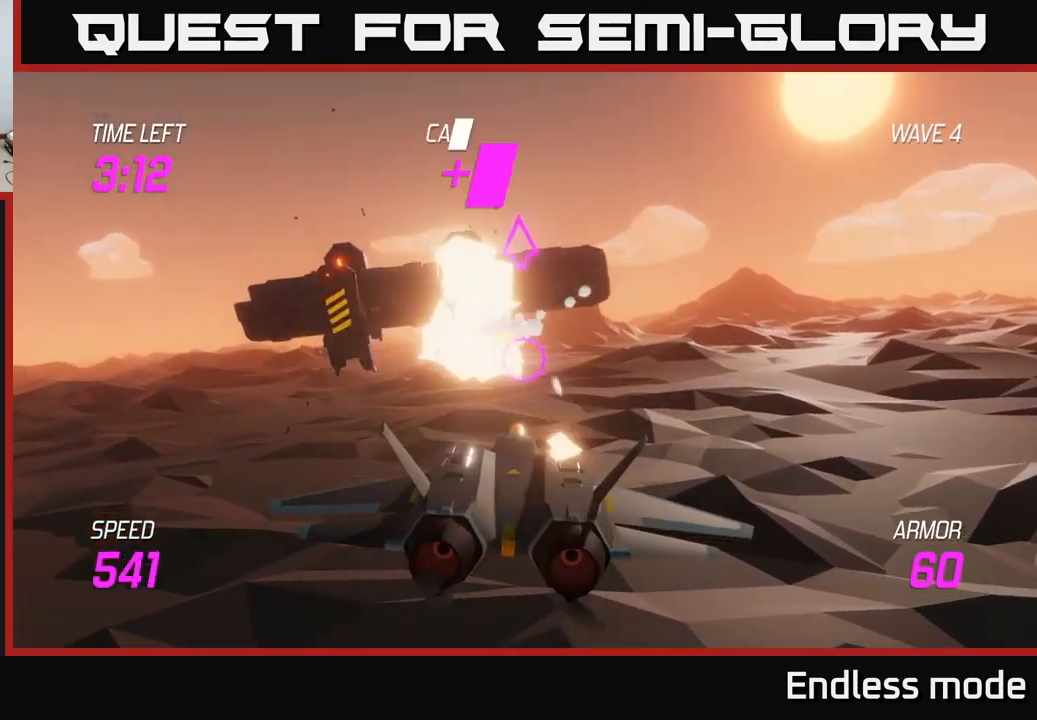
{"buttons": [], "left_stick": "left", "right_stick": "center", "events": [[33, "R2", "down"], [117, "R2", "up"], [217, "left_stick", "down-left"], [450, "left_stick", "left"]]}
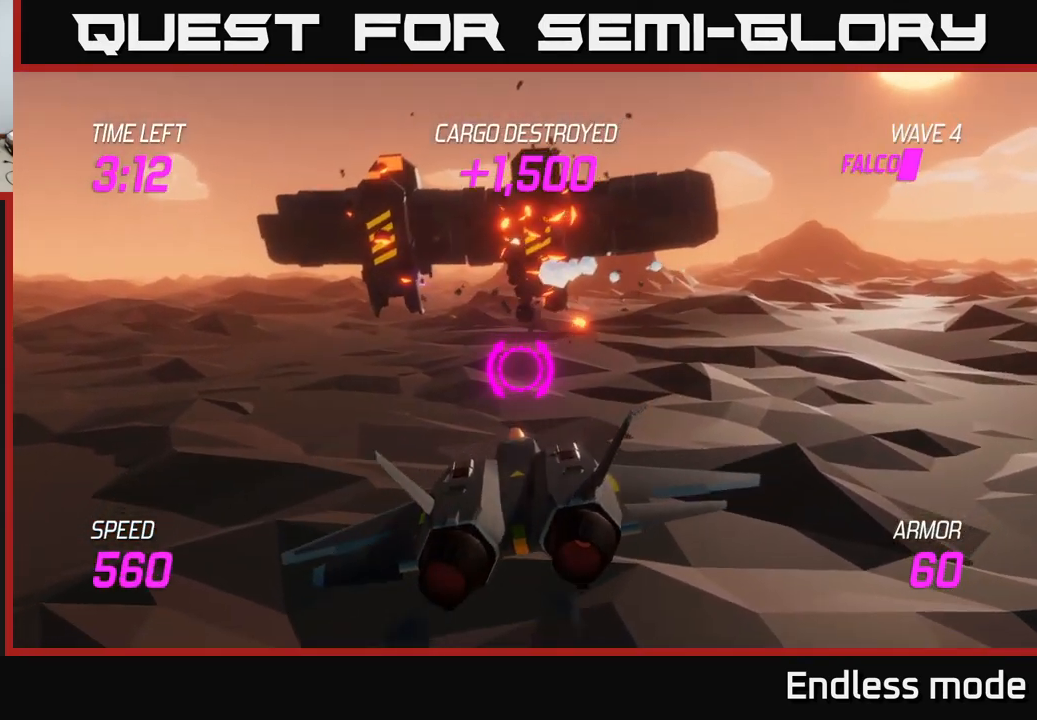
{"buttons": [], "left_stick": "left", "right_stick": "center", "events": [[100, "L2", "down"], [433, "L2", "up"]]}
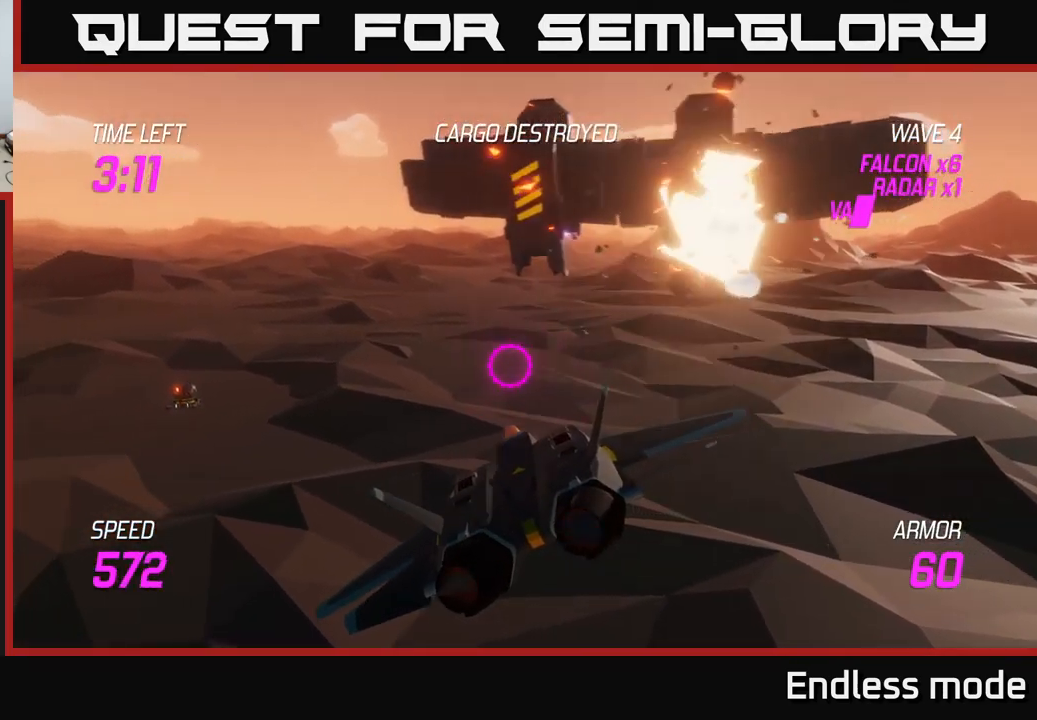
{"buttons": [], "left_stick": "up-left", "right_stick": "center", "events": [[133, "left_stick", "up-left"]]}
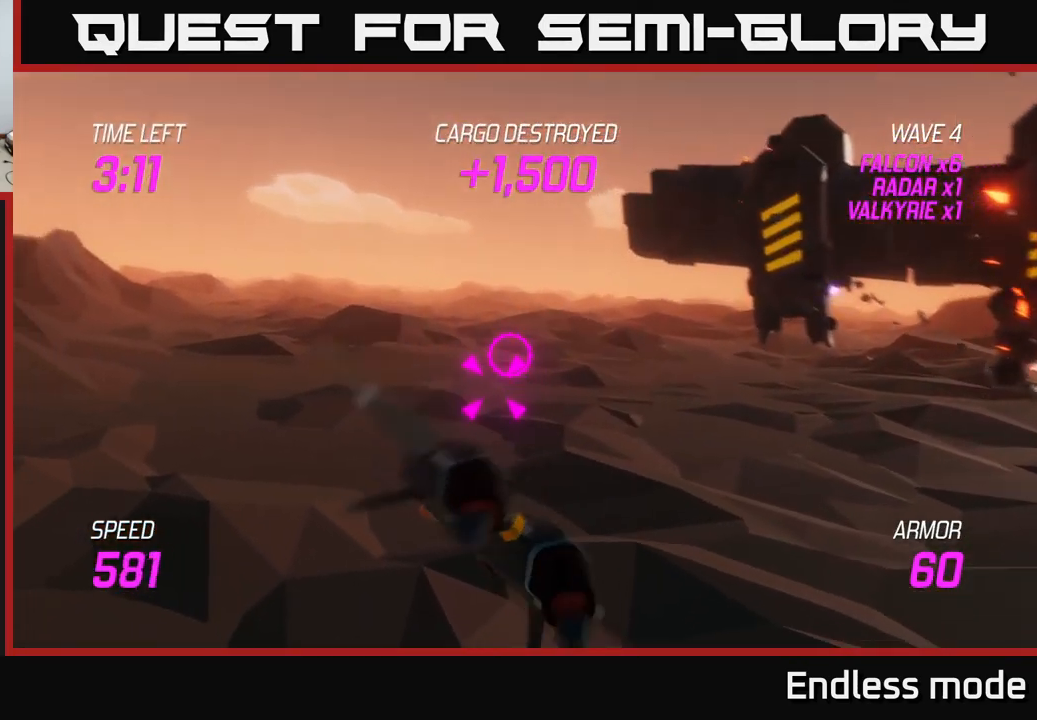
{"buttons": ["R2"], "left_stick": "down-left", "right_stick": "center", "events": [[217, "left_stick", "right"], [250, "R2", "down"], [317, "left_stick", "down-right"], [350, "R2", "up"], [417, "left_stick", "down-left"], [450, "R2", "down"]]}
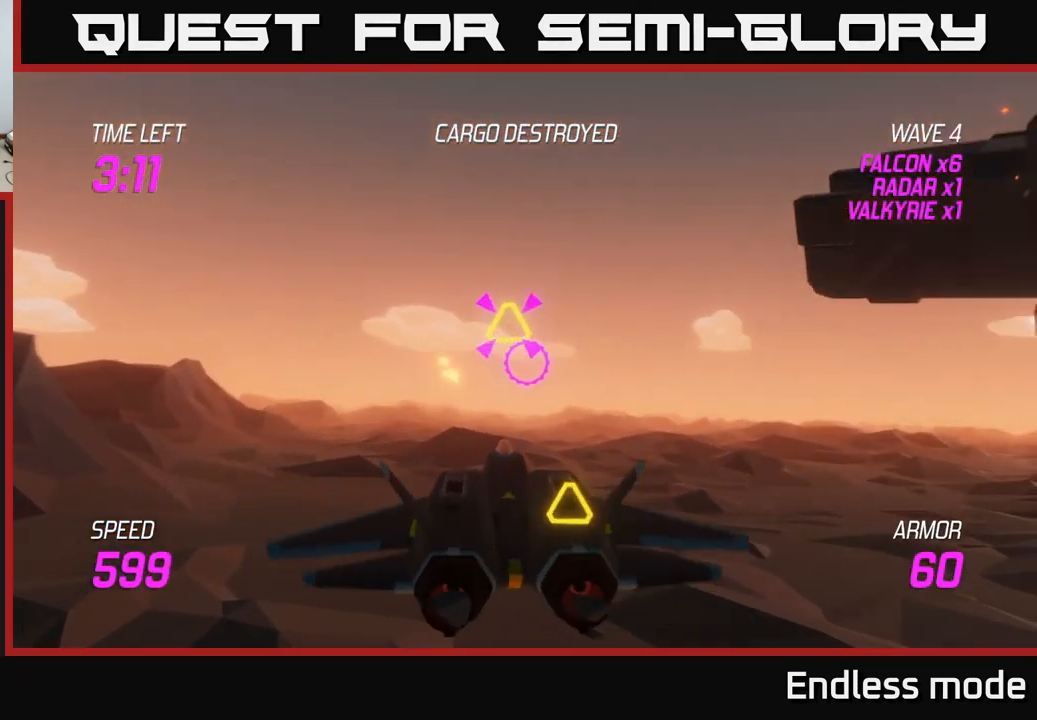
{"buttons": [], "left_stick": "up", "right_stick": "center", "events": [[33, "R2", "up"], [83, "left_stick", "center"], [450, "left_stick", "up"]]}
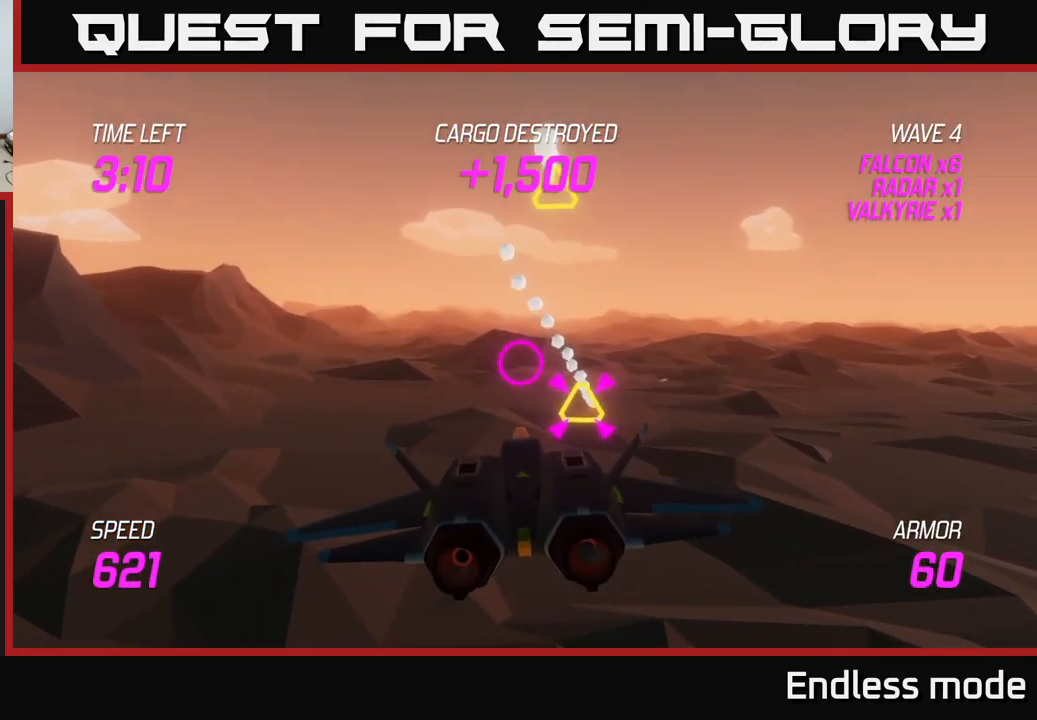
{"buttons": ["R2"], "left_stick": "down-left", "right_stick": "center", "events": [[267, "left_stick", "up-right"], [300, "R2", "down"], [417, "R2", "up"], [483, "R2", "down"], [483, "left_stick", "down-left"]]}
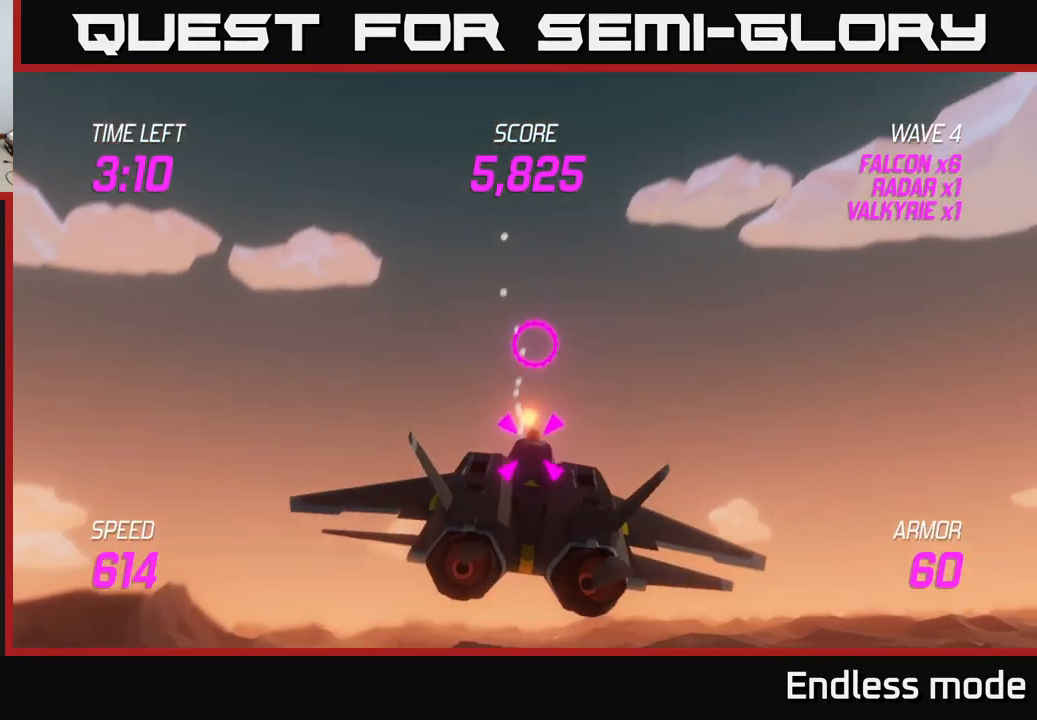
{"buttons": [], "left_stick": "down-left", "right_stick": "center", "events": [[100, "L2", "down"], [100, "R2", "up"], [233, "L2", "up"]]}
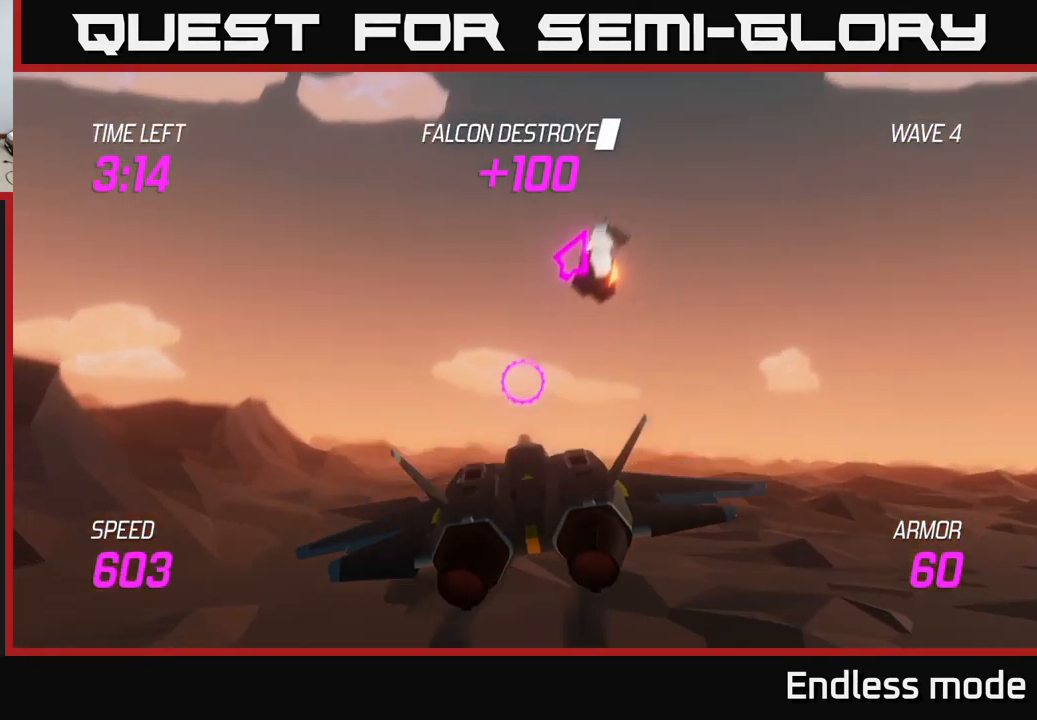
{"buttons": [], "left_stick": "up", "right_stick": "center", "events": [[50, "left_stick", "down-right"], [150, "left_stick", "up-right"], [267, "left_stick", "up"]]}
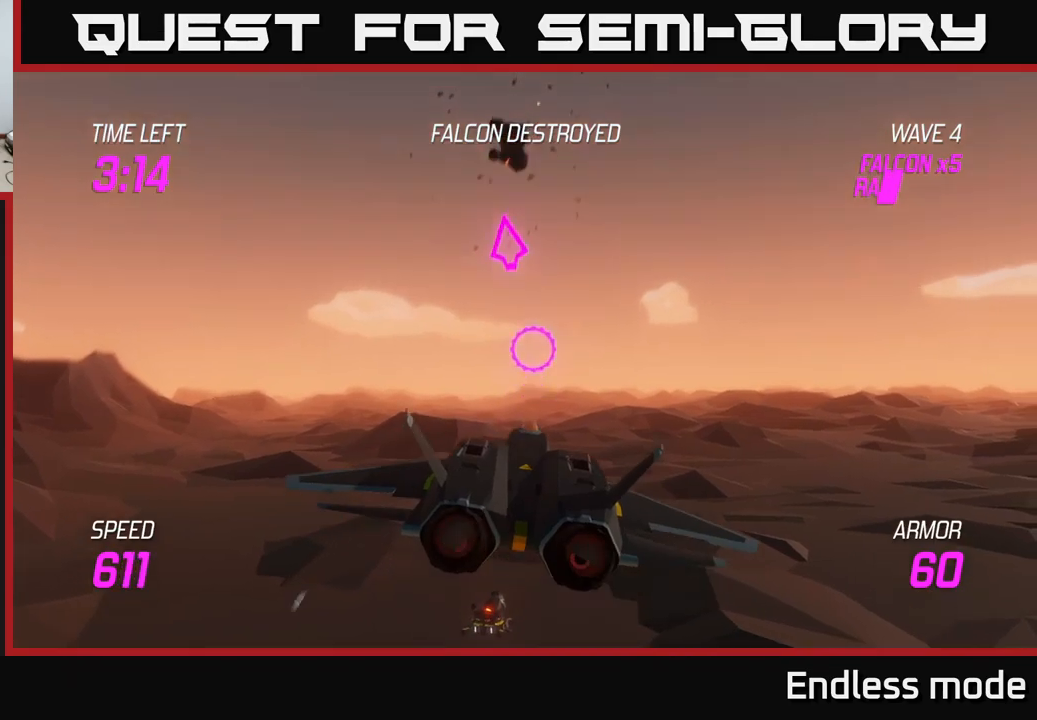
{"buttons": [], "left_stick": "left", "right_stick": "center", "events": [[117, "left_stick", "up-left"], [200, "R2", "down"], [250, "left_stick", "down-left"], [317, "R2", "up"], [384, "left_stick", "left"]]}
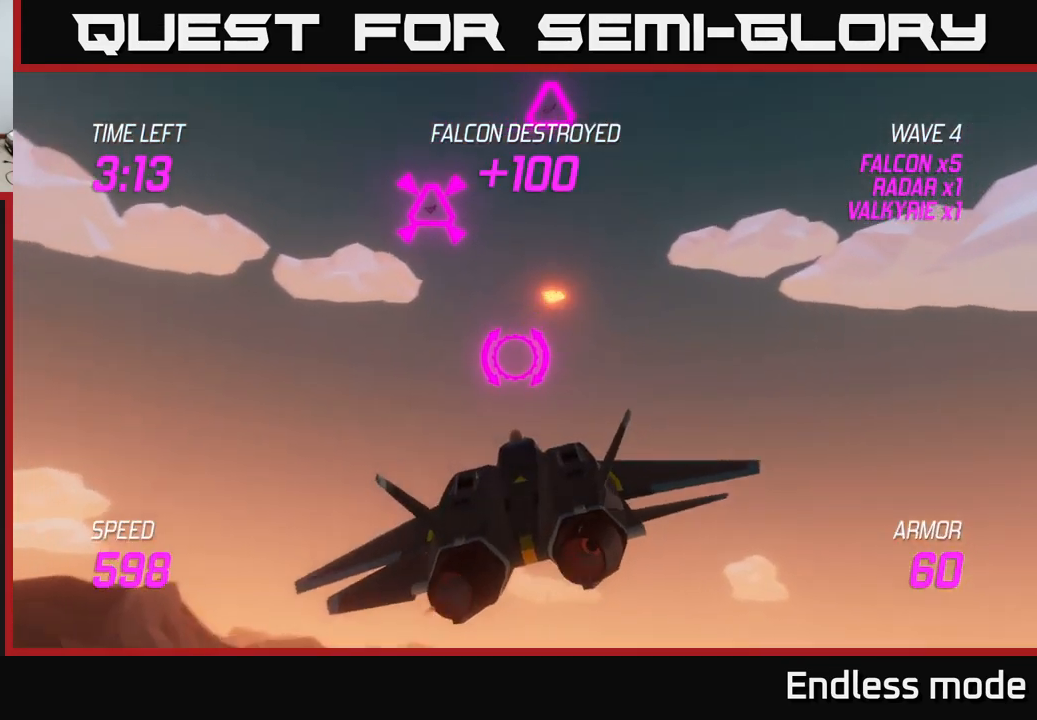
{"buttons": ["R2"], "left_stick": "right", "right_stick": "center", "events": [[34, "left_stick", "up-left"], [334, "R2", "down"], [400, "left_stick", "center"], [417, "R2", "up"], [467, "R2", "down"], [484, "left_stick", "right"]]}
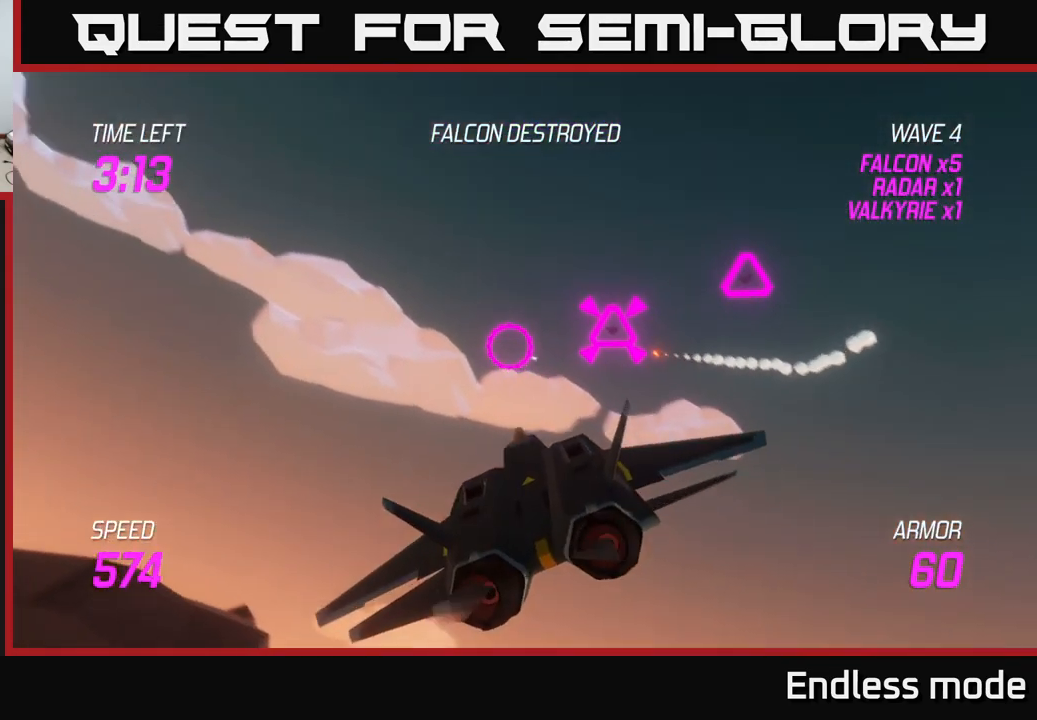
{"buttons": ["R2"], "left_stick": "left", "right_stick": "center", "events": [[100, "R2", "up"], [267, "left_stick", "left"], [384, "R2", "down"]]}